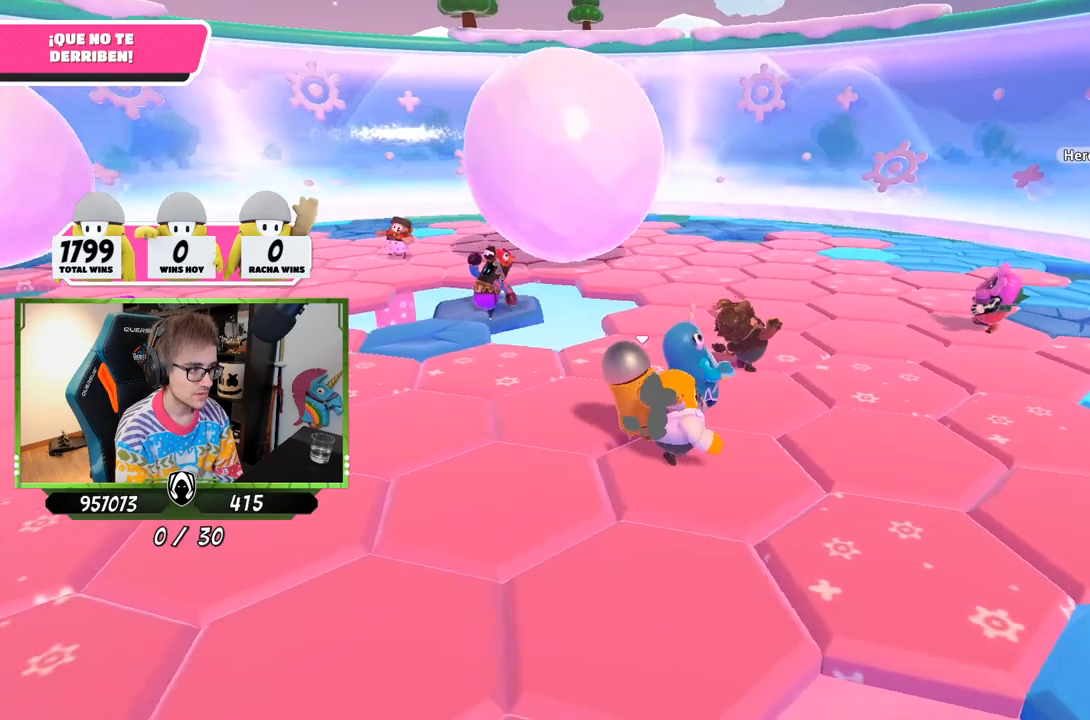
Gameplay with a controller (PlayStation layout); each line is a JSON object with the inputs held at the frame after it. "events" lists button and stick changes between this image and that frame as [ms after this image, input, new state], when the widget could be followed in between.
{"buttons": [], "left_stick": "up-right", "right_stick": "left", "events": []}
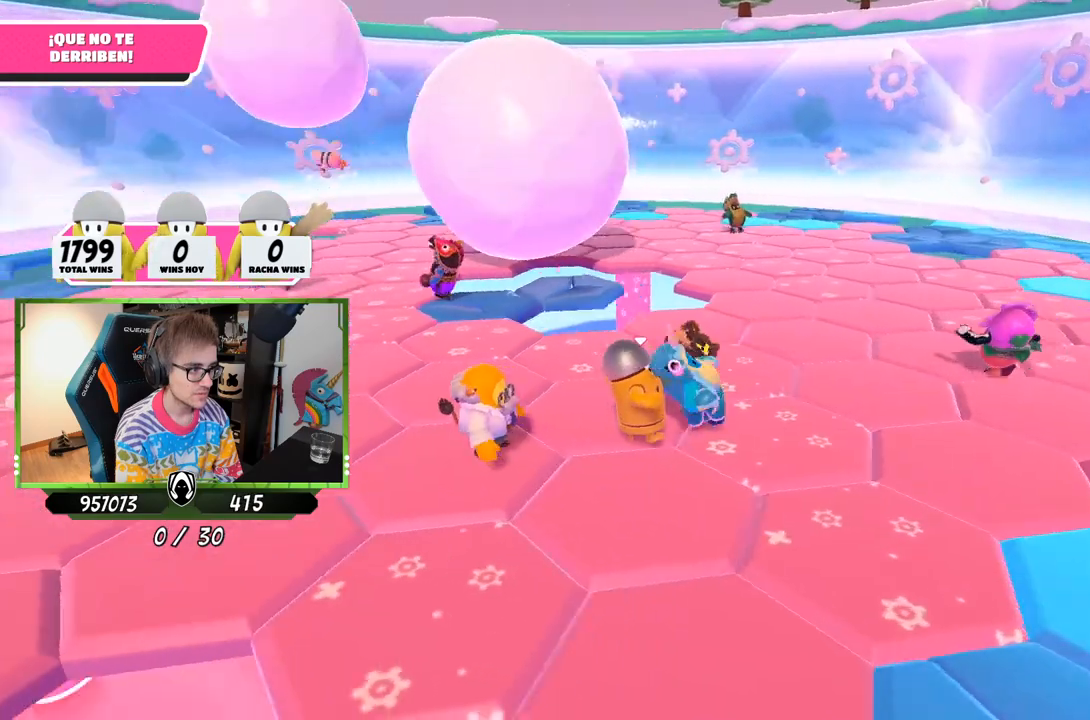
{"buttons": [], "left_stick": "right", "right_stick": "up-left", "events": [[483, "right_stick", "up-left"], [500, "left_stick", "right"]]}
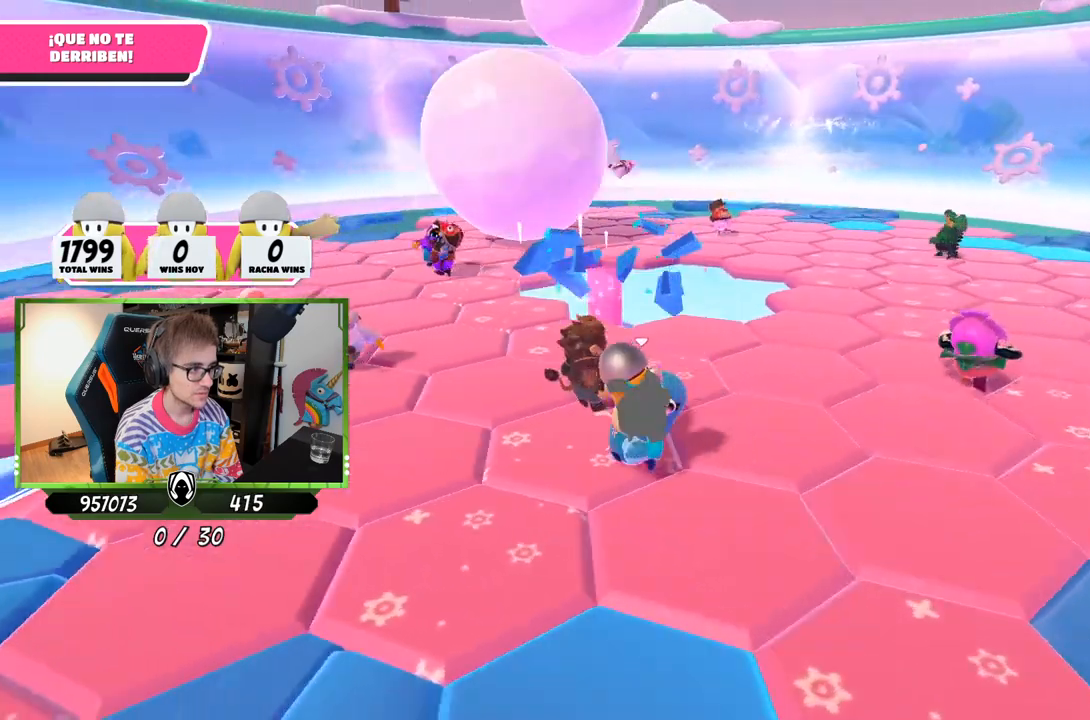
{"buttons": [], "left_stick": "right", "right_stick": "center", "events": [[100, "left_stick", "left"], [200, "right_stick", "center"], [267, "left_stick", "up-left"], [467, "left_stick", "right"]]}
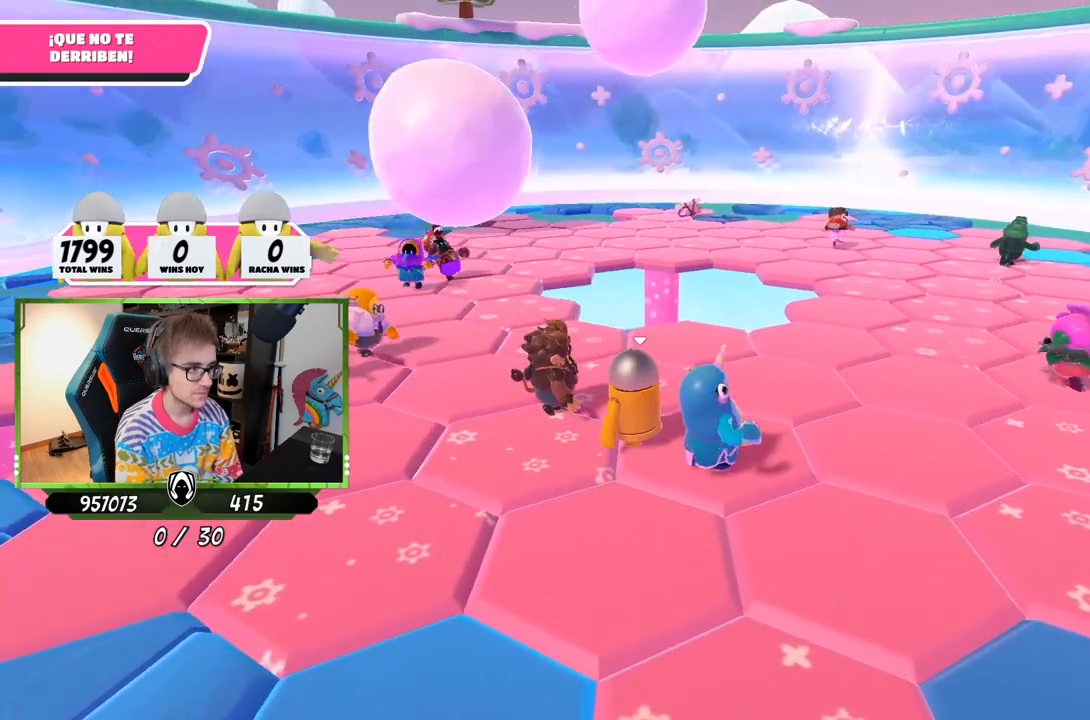
{"buttons": [], "left_stick": "up-right", "right_stick": "center", "events": [[383, "left_stick", "up-right"]]}
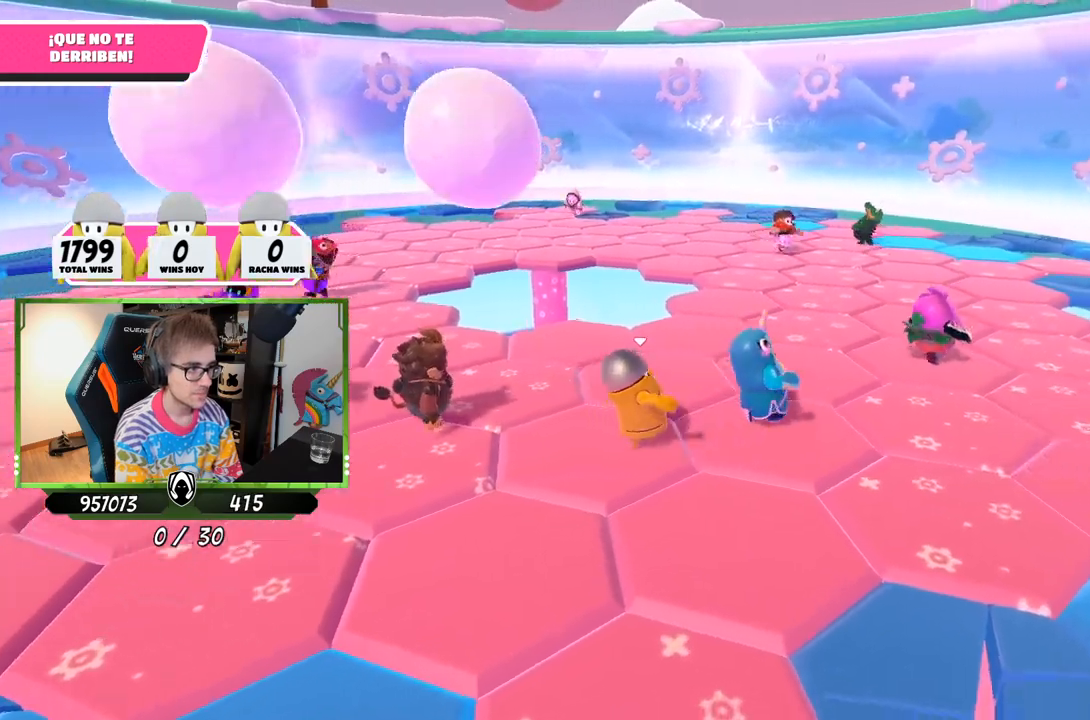
{"buttons": [], "left_stick": "up-right", "right_stick": "left", "events": [[133, "right_stick", "left"]]}
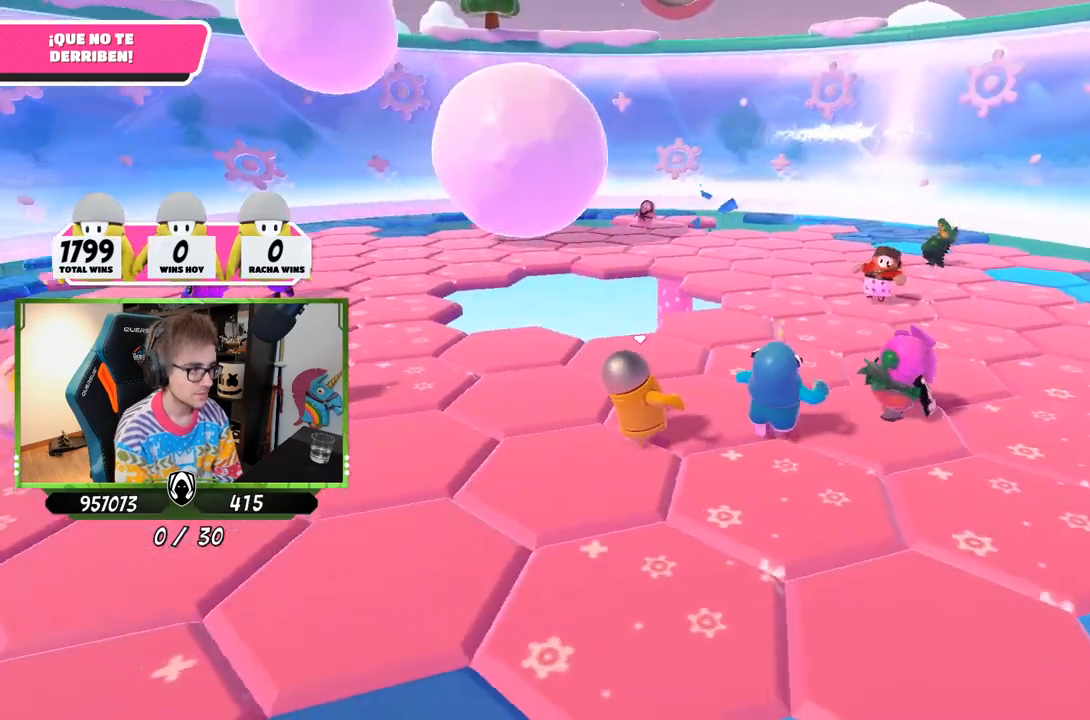
{"buttons": [], "left_stick": "up-right", "right_stick": "left", "events": []}
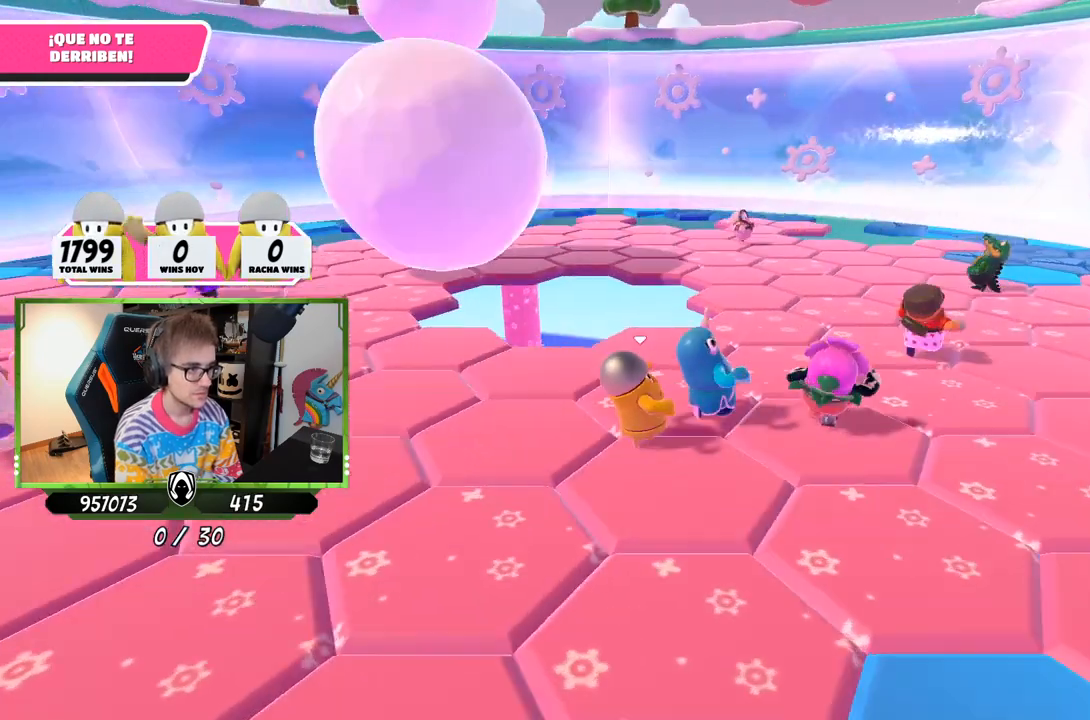
{"buttons": [], "left_stick": "up-right", "right_stick": "left", "events": []}
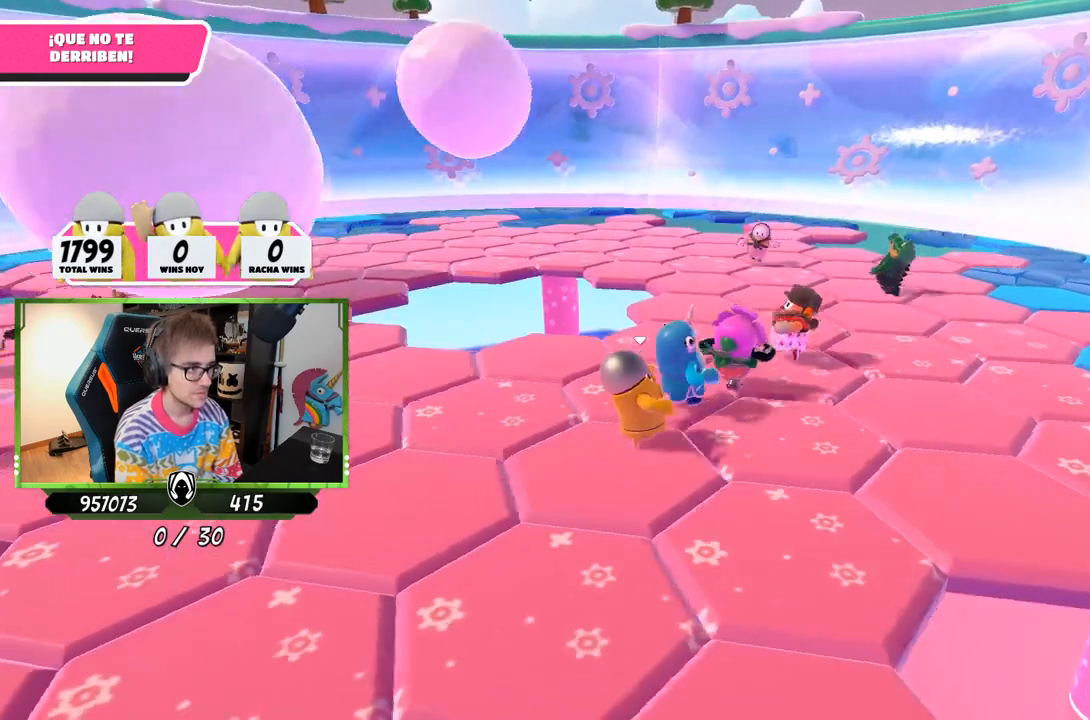
{"buttons": [], "left_stick": "up-right", "right_stick": "left", "events": []}
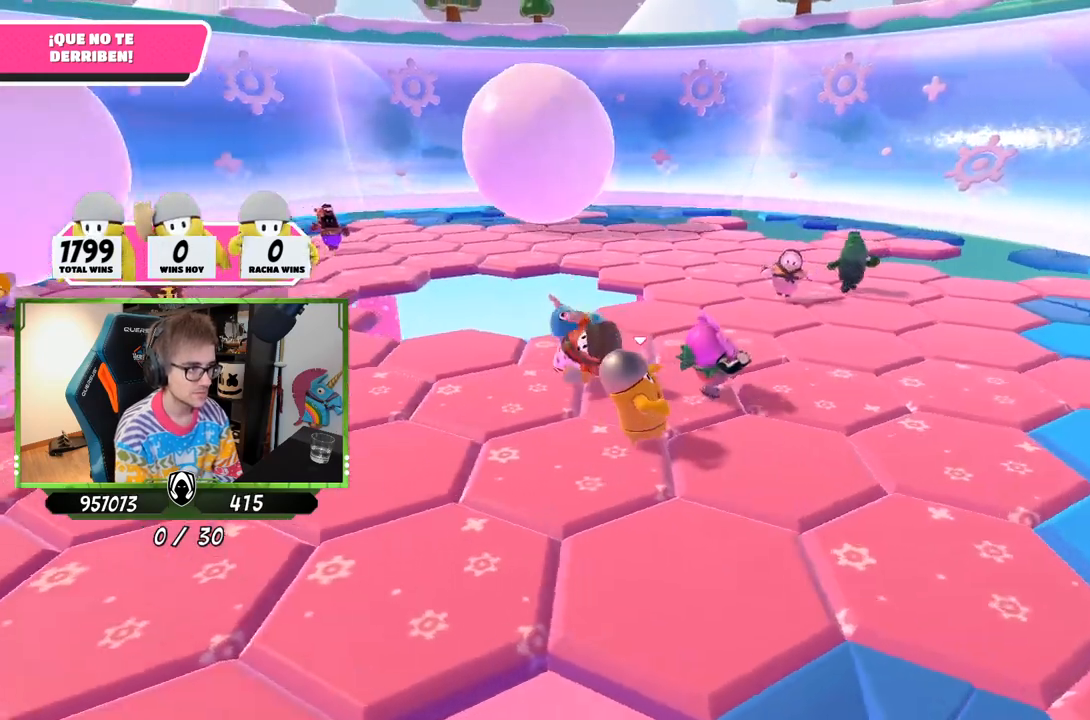
{"buttons": [], "left_stick": "up-right", "right_stick": "left", "events": []}
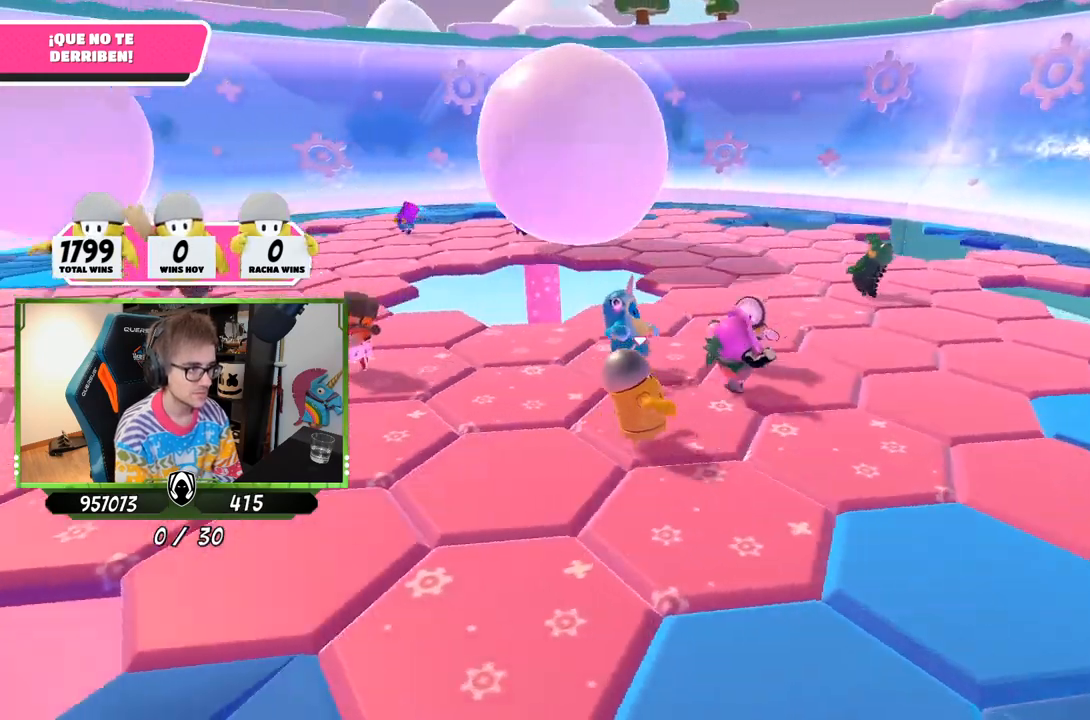
{"buttons": [], "left_stick": "right", "right_stick": "left", "events": [[333, "left_stick", "right"]]}
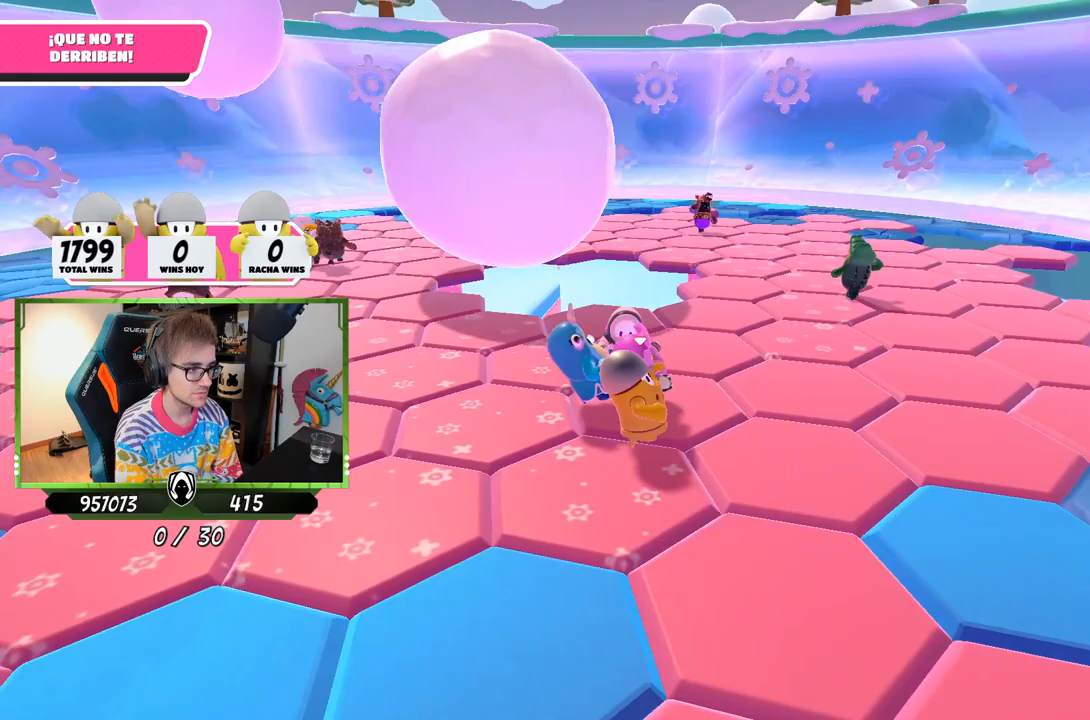
{"buttons": [], "left_stick": "up-right", "right_stick": "left", "events": [[200, "left_stick", "up-right"]]}
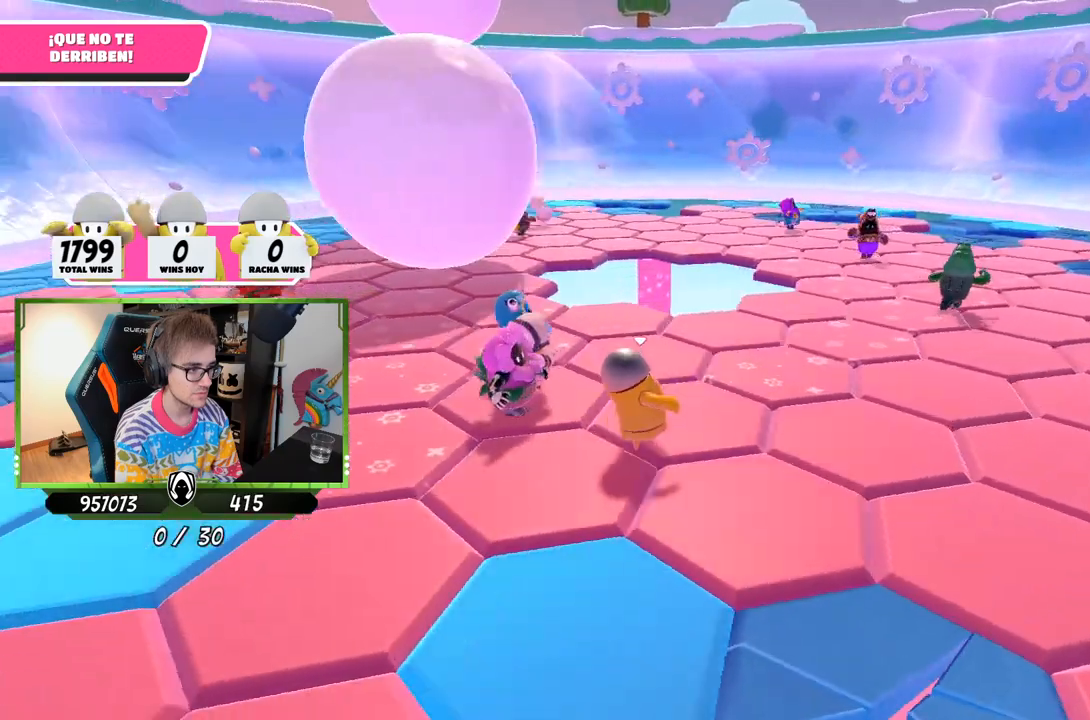
{"buttons": [], "left_stick": "up-right", "right_stick": "left", "events": [[167, "right_stick", "up-left"], [367, "right_stick", "left"]]}
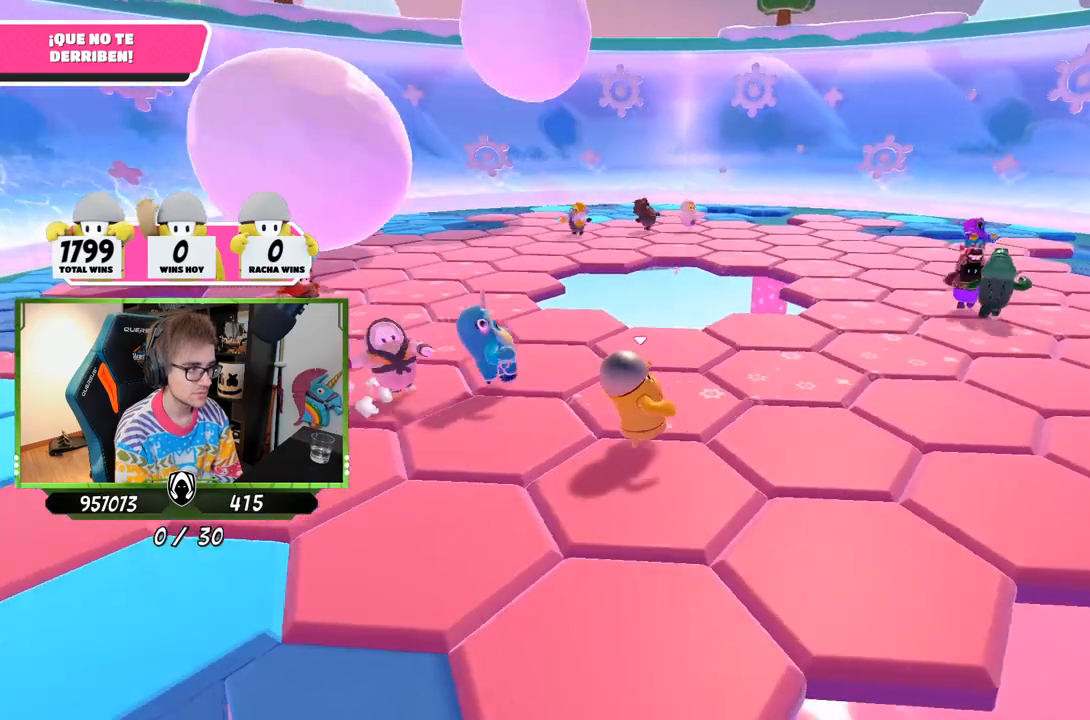
{"buttons": [], "left_stick": "up-right", "right_stick": "left", "events": []}
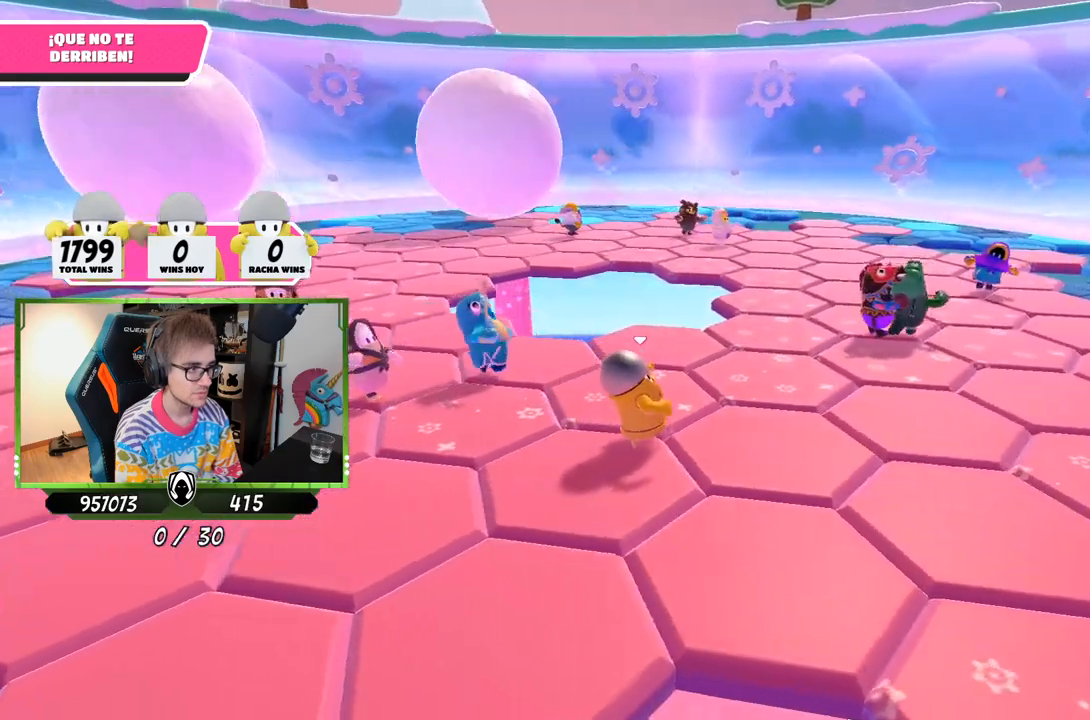
{"buttons": [], "left_stick": "up-right", "right_stick": "left", "events": []}
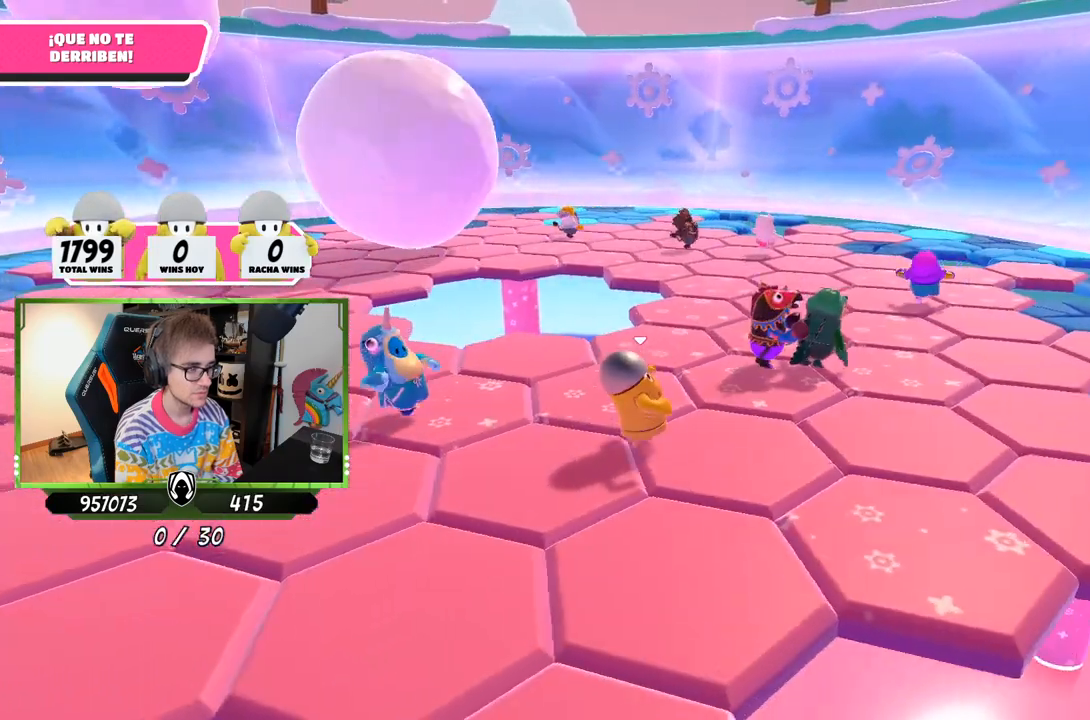
{"buttons": [], "left_stick": "up-right", "right_stick": "left", "events": []}
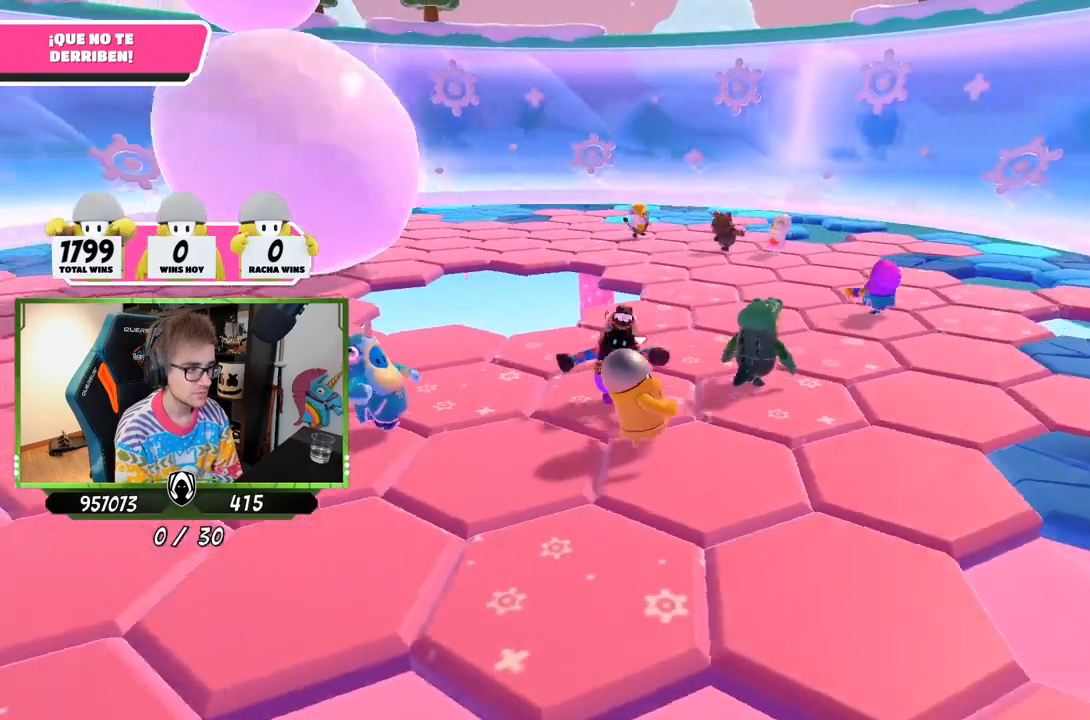
{"buttons": [], "left_stick": "up-right", "right_stick": "left", "events": []}
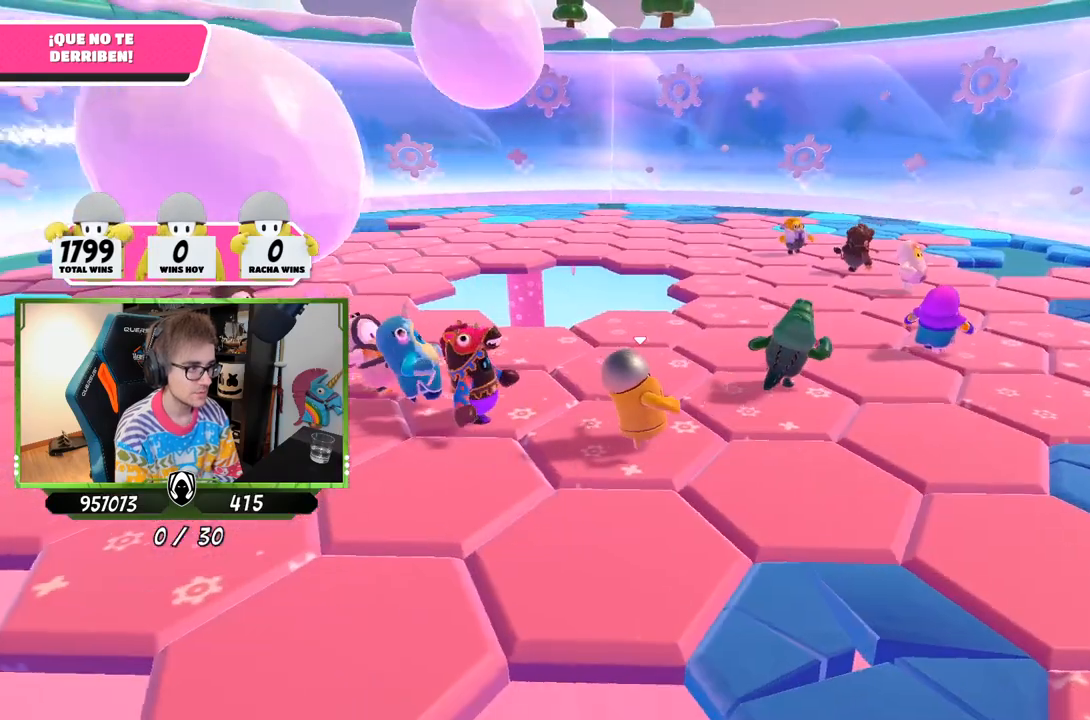
{"buttons": [], "left_stick": "up-right", "right_stick": "left", "events": []}
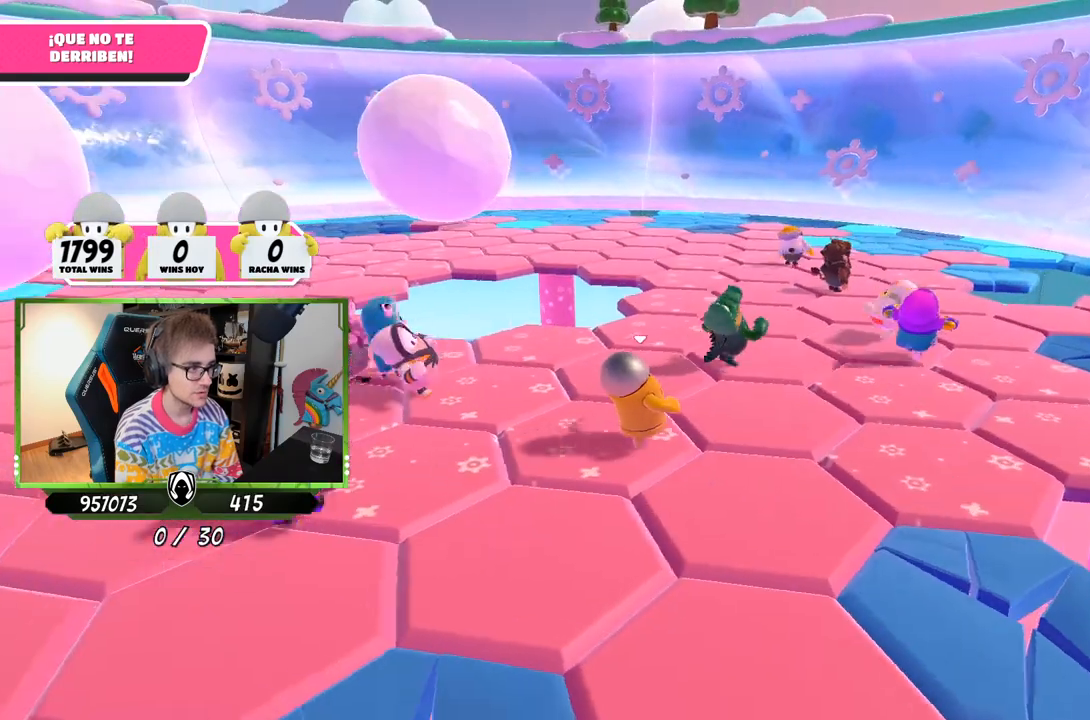
{"buttons": [], "left_stick": "up-right", "right_stick": "left", "events": [[83, "right_stick", "center"], [300, "right_stick", "left"]]}
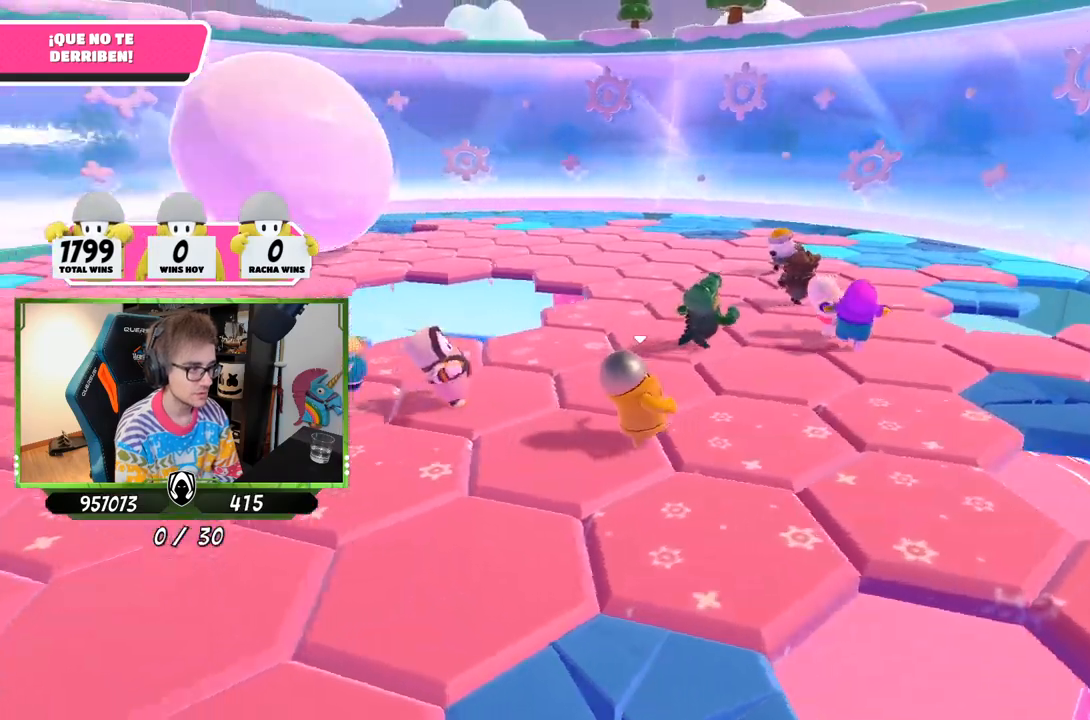
{"buttons": [], "left_stick": "up-right", "right_stick": "left", "events": []}
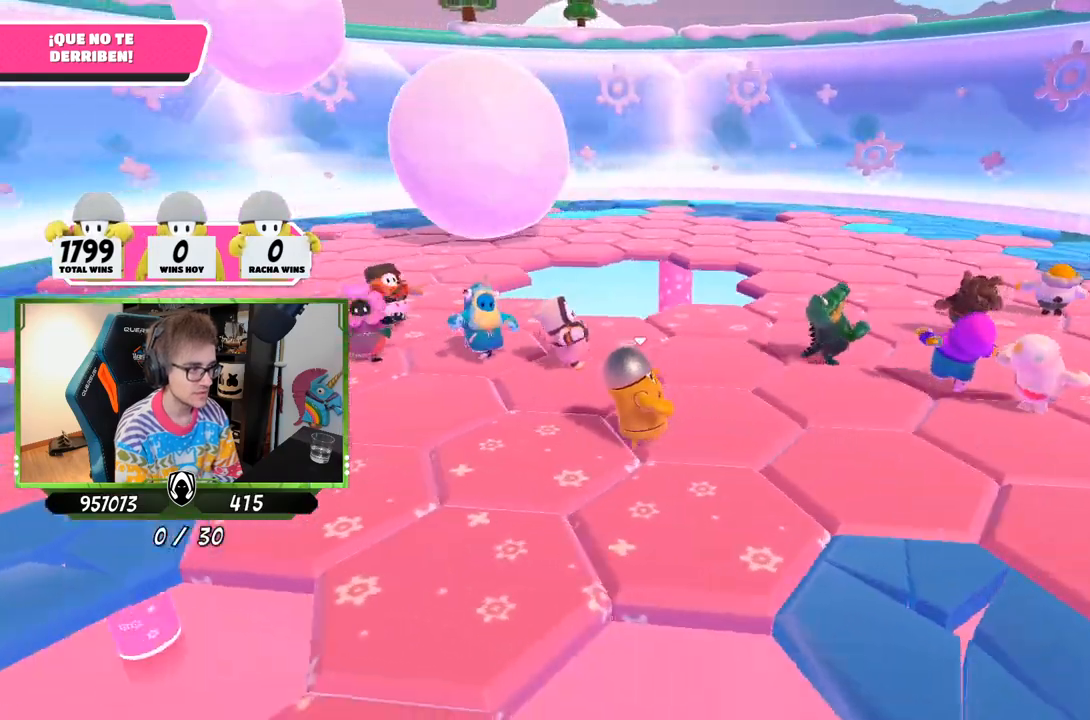
{"buttons": [], "left_stick": "up-right", "right_stick": "left", "events": []}
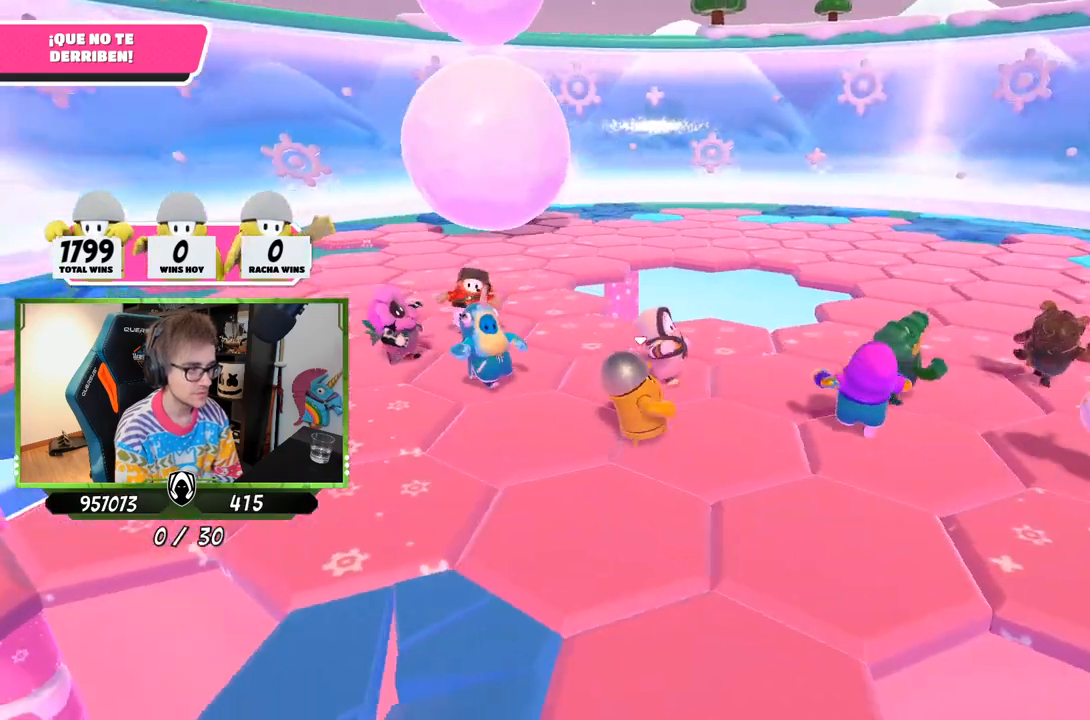
{"buttons": [], "left_stick": "up-right", "right_stick": "left", "events": [[67, "left_stick", "right"], [483, "left_stick", "up-right"]]}
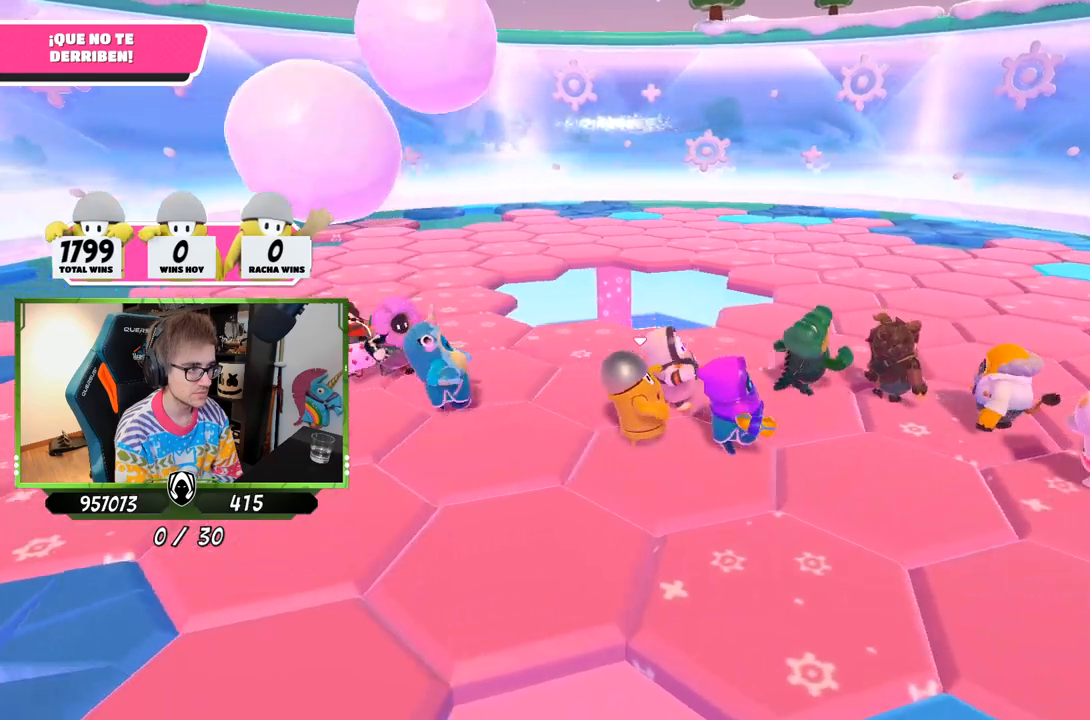
{"buttons": [], "left_stick": "up-right", "right_stick": "left", "events": []}
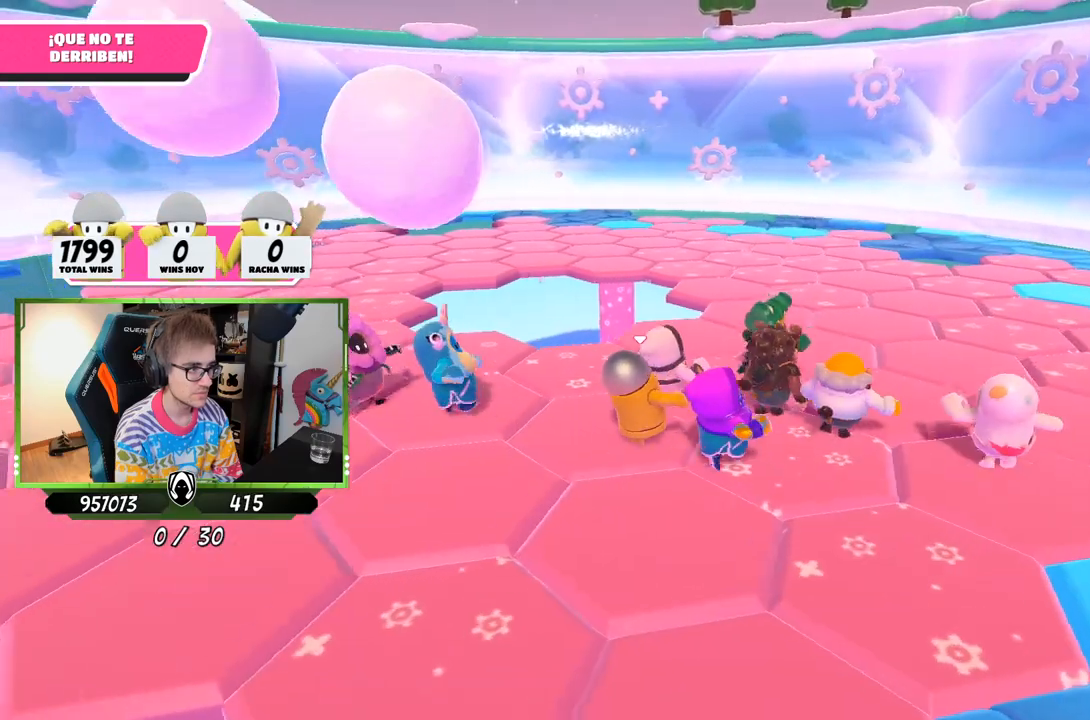
{"buttons": [], "left_stick": "up-right", "right_stick": "left", "events": []}
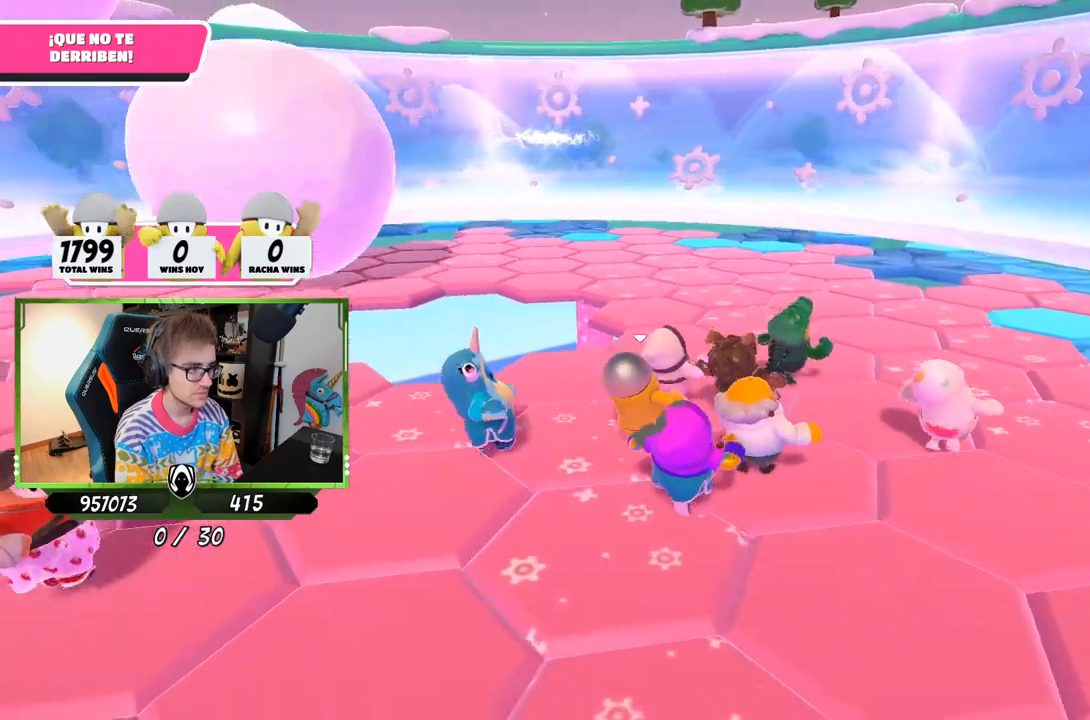
{"buttons": [], "left_stick": "up-right", "right_stick": "left", "events": []}
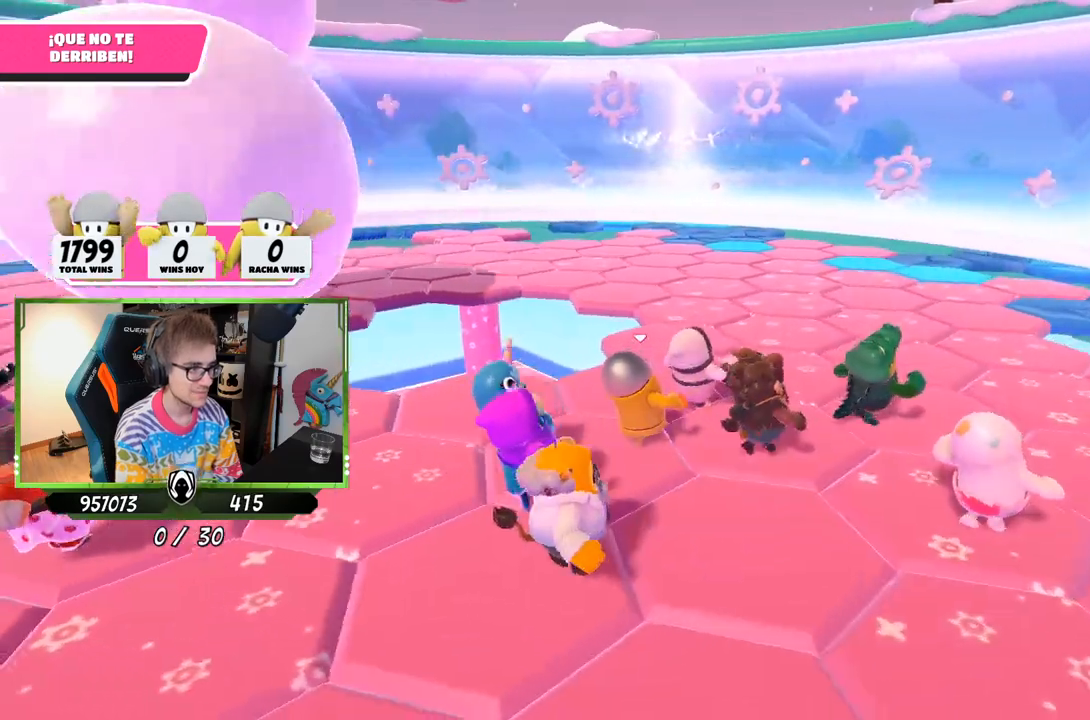
{"buttons": [], "left_stick": "up-right", "right_stick": "left", "events": []}
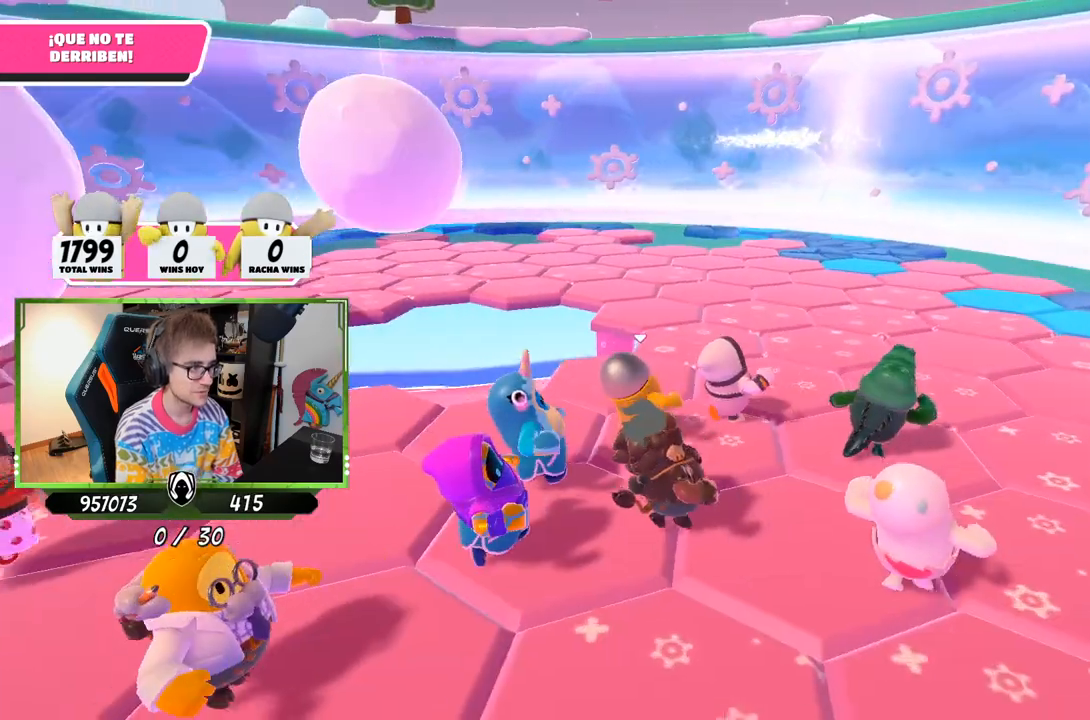
{"buttons": [], "left_stick": "up-right", "right_stick": "left", "events": []}
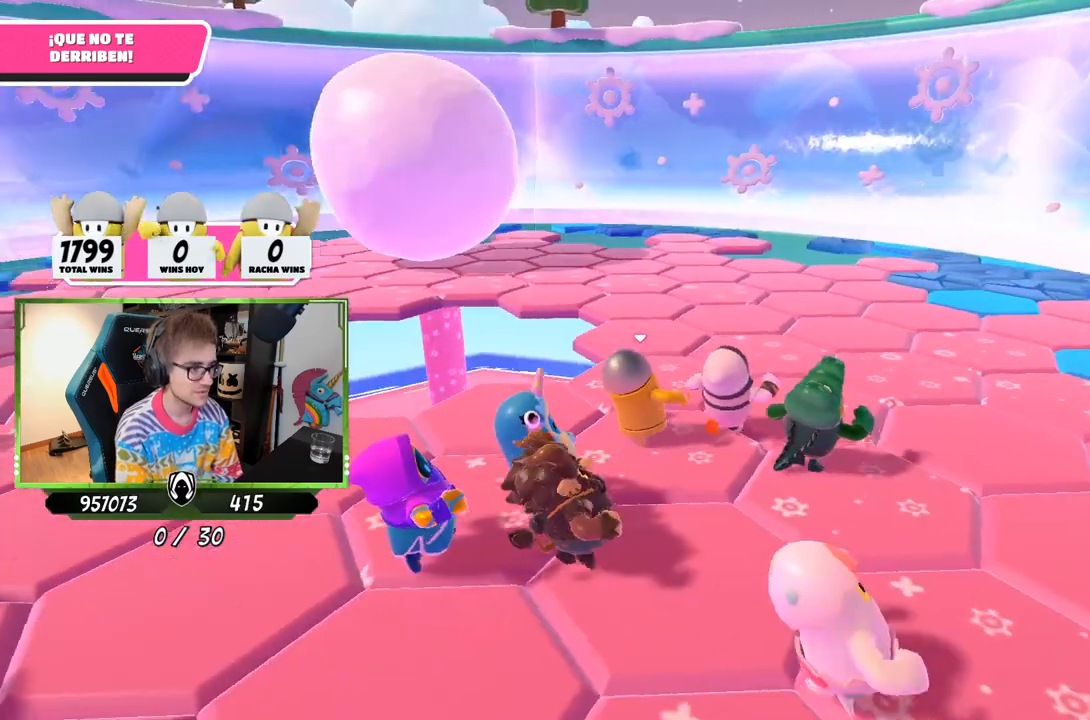
{"buttons": [], "left_stick": "up-right", "right_stick": "left", "events": []}
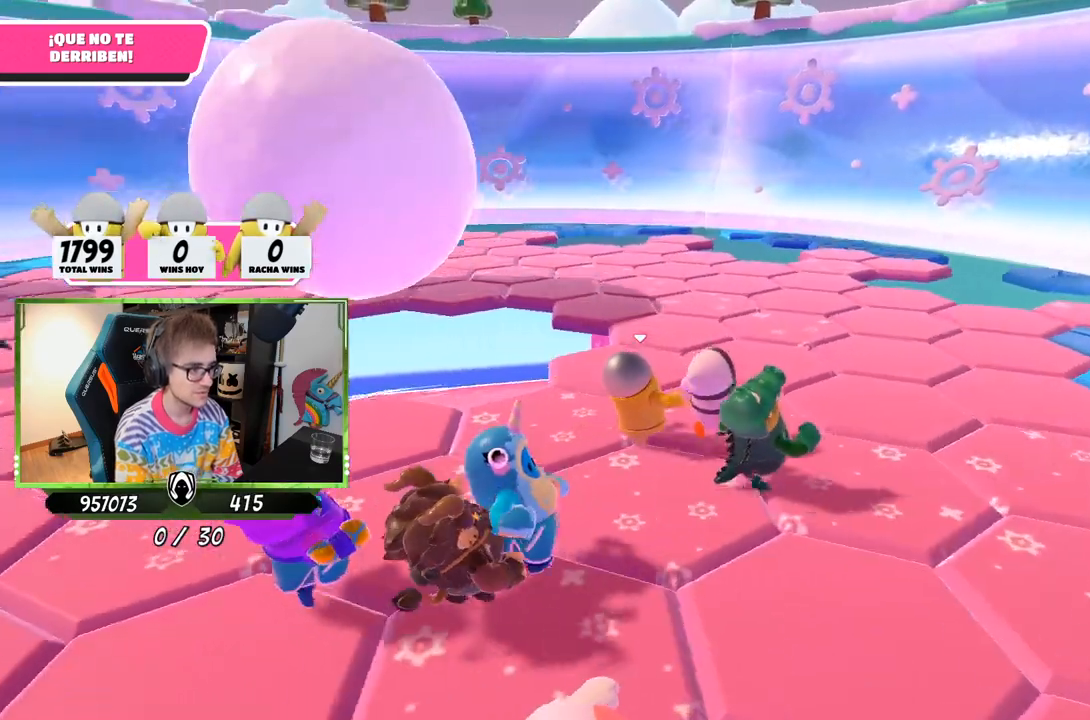
{"buttons": [], "left_stick": "up-right", "right_stick": "left", "events": []}
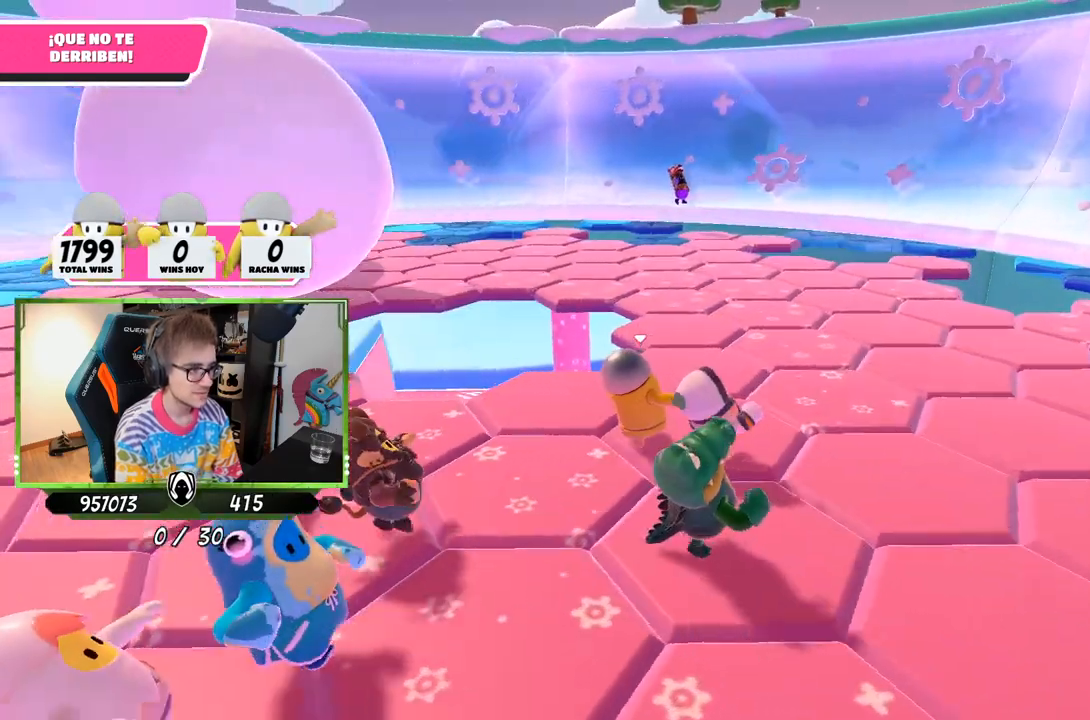
{"buttons": [], "left_stick": "up-right", "right_stick": "left", "events": []}
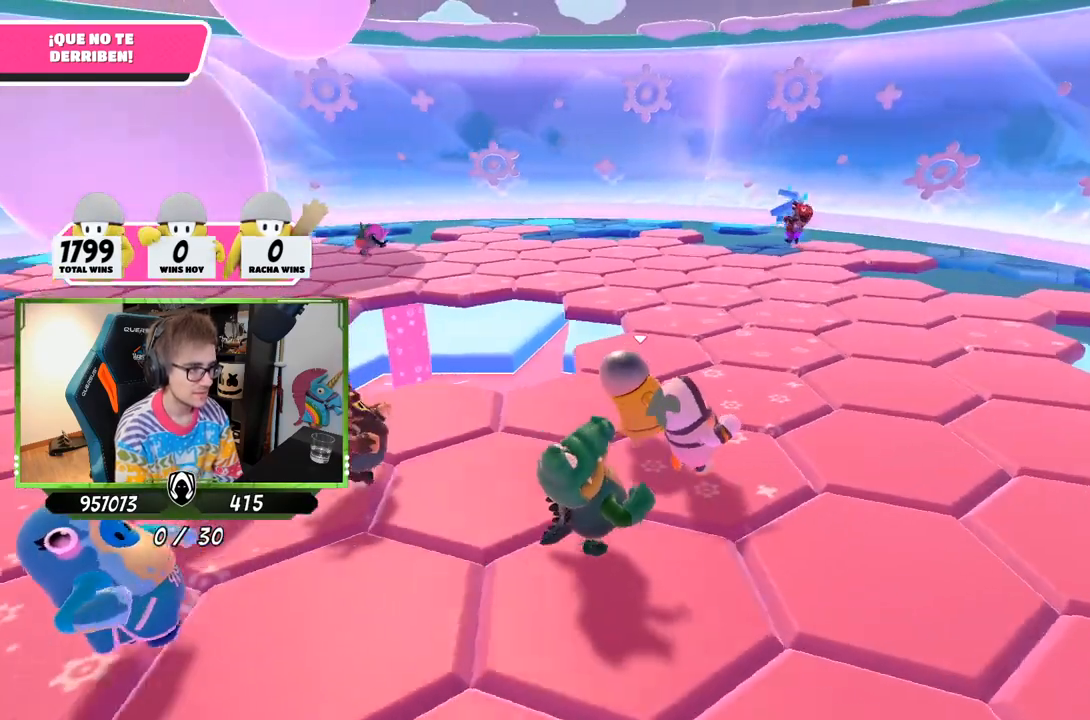
{"buttons": [], "left_stick": "up-right", "right_stick": "left", "events": []}